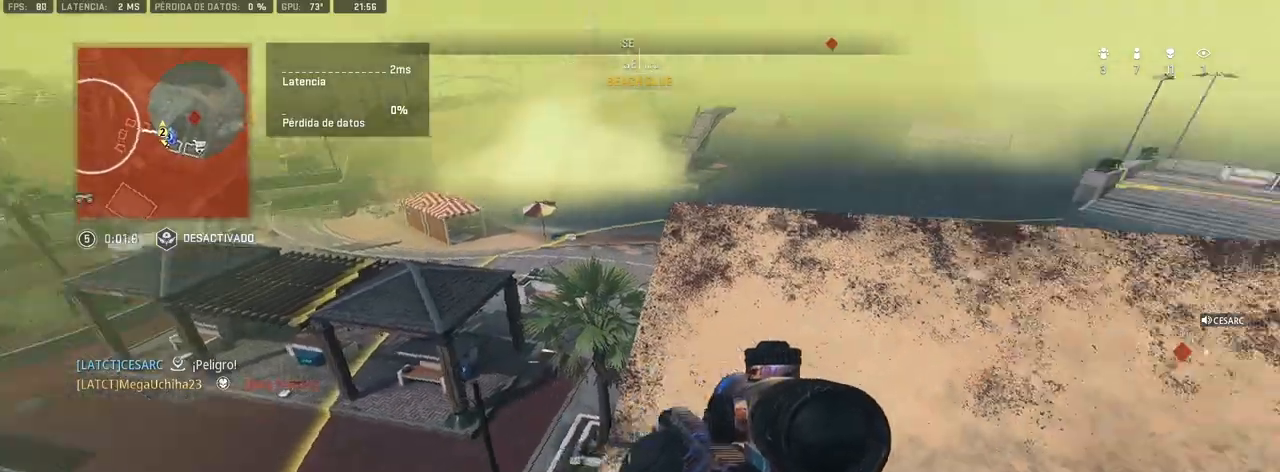
Gameplay with a controller (PlayStation layout); each line is a JSON object with the inputs held at the frame after it (dt_ms = milliseconds from this image to that frame). "events" lists button and stick changes between this image and that frame as [ms after this image, input, new state], when the widget could be followed in between.
{"dt_ms": 500, "buttons": [], "left_stick": "right", "right_stick": "center", "events": [[67, "right_stick", "center"], [100, "left_stick", "up-right"], [200, "left_stick", "right"]]}
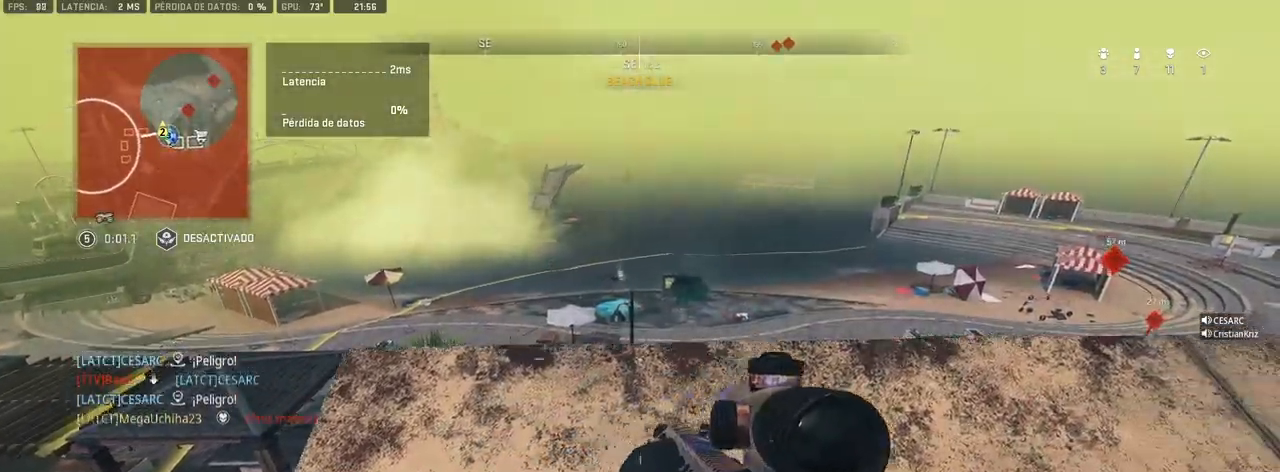
{"dt_ms": 500, "buttons": ["L1"], "left_stick": "left", "right_stick": "up", "events": [[233, "left_stick", "up"], [250, "right_stick", "up"], [300, "right_stick", "center"], [317, "left_stick", "left"], [400, "right_stick", "up"], [433, "L1", "down"]]}
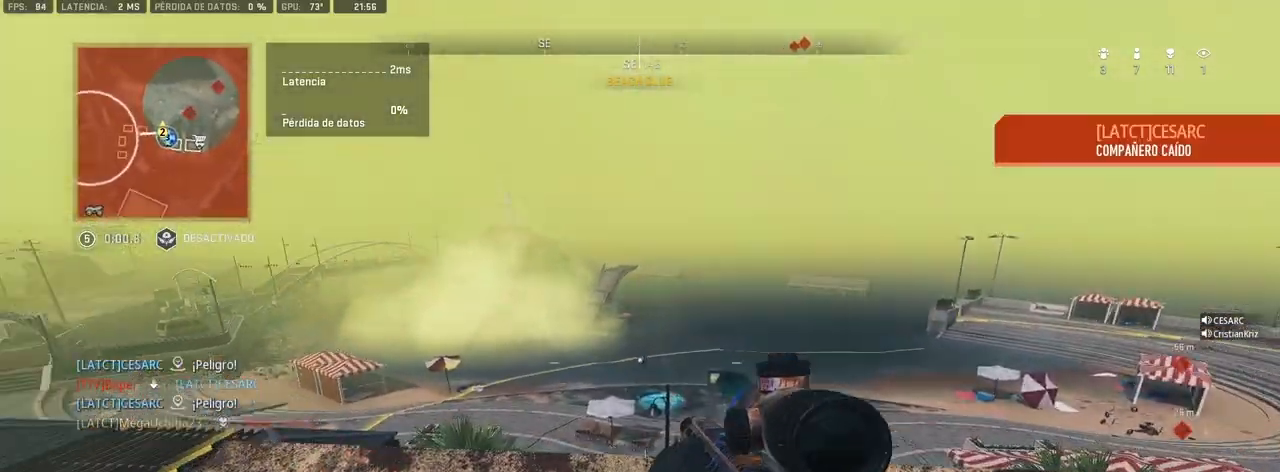
{"dt_ms": 500, "buttons": ["L1"], "left_stick": "left", "right_stick": "center", "events": [[17, "right_stick", "center"], [50, "left_stick", "center"], [167, "left_stick", "left"], [217, "left_stick", "down-left"], [333, "left_stick", "center"], [383, "left_stick", "left"]]}
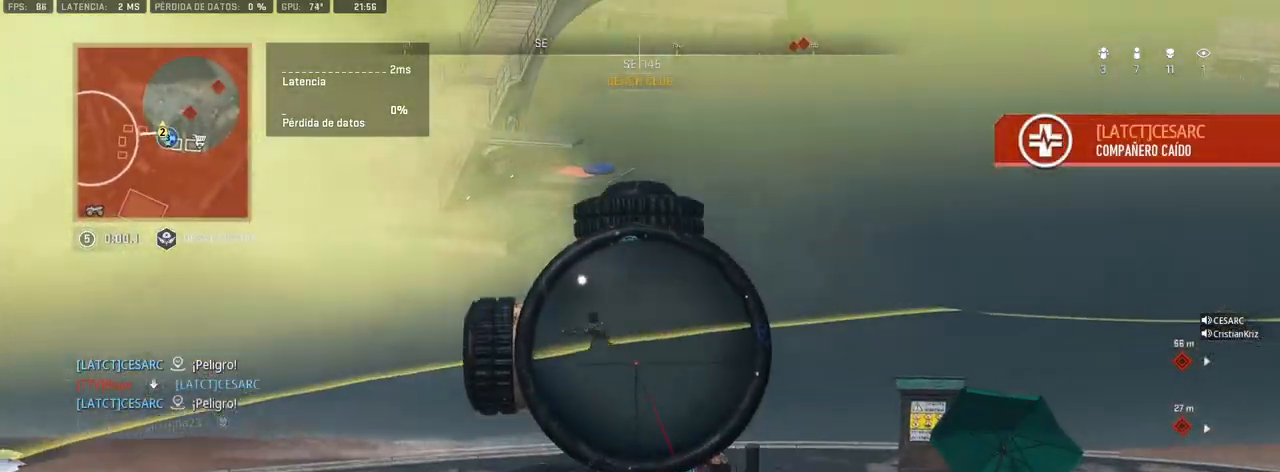
{"dt_ms": 500, "buttons": [], "left_stick": "right", "right_stick": "center", "events": [[17, "right_stick", "up-left"], [367, "R1", "down"], [450, "L1", "up"], [467, "R1", "up"], [467, "right_stick", "center"], [483, "left_stick", "right"]]}
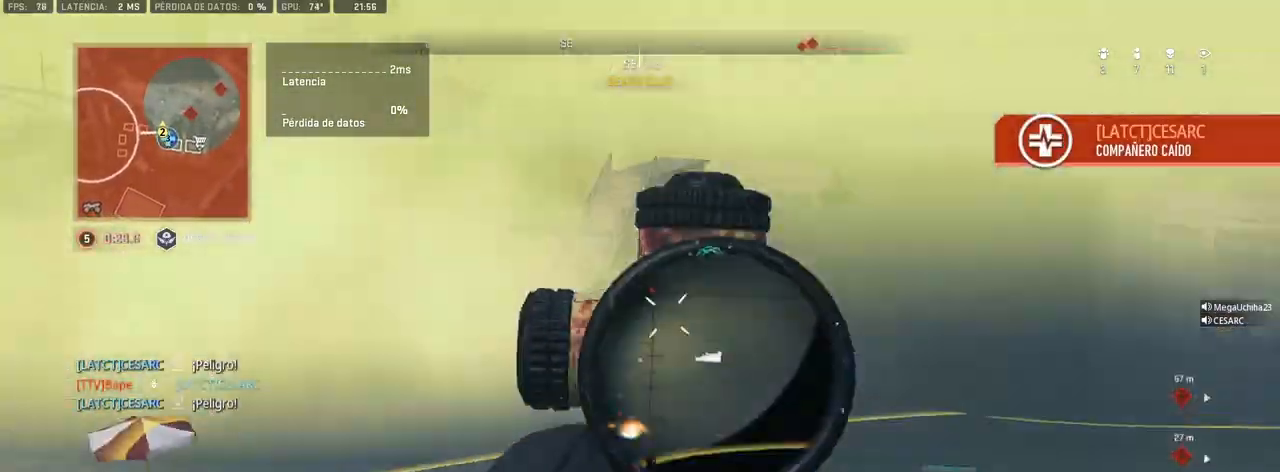
{"dt_ms": 500, "buttons": ["L1"], "left_stick": "center", "right_stick": "center", "events": [[233, "left_stick", "center"], [283, "left_stick", "up-left"], [367, "L1", "down"], [433, "left_stick", "center"]]}
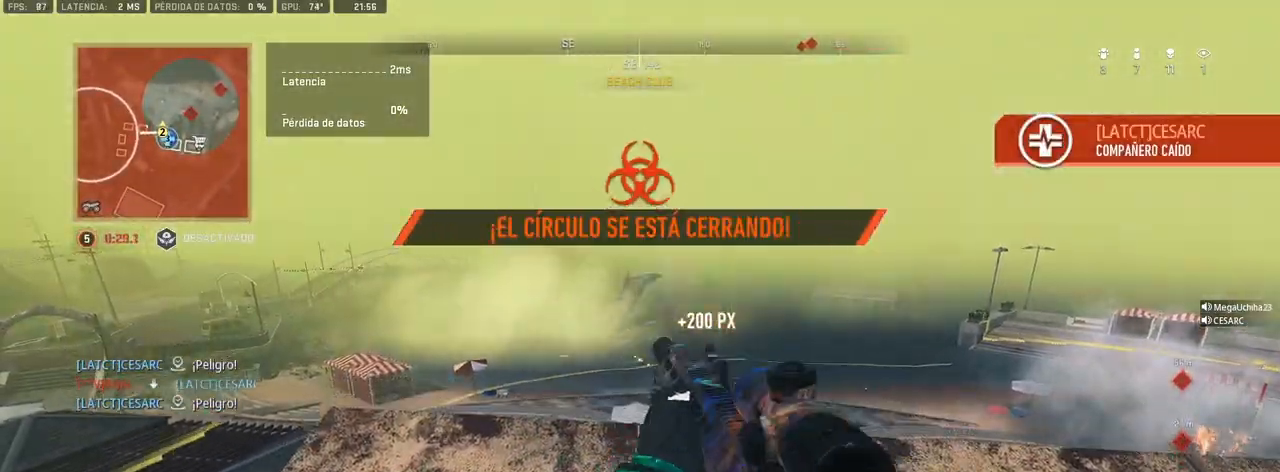
{"dt_ms": 500, "buttons": ["L1"], "left_stick": "center", "right_stick": "left", "events": [[300, "left_stick", "left"], [400, "left_stick", "center"], [483, "right_stick", "left"]]}
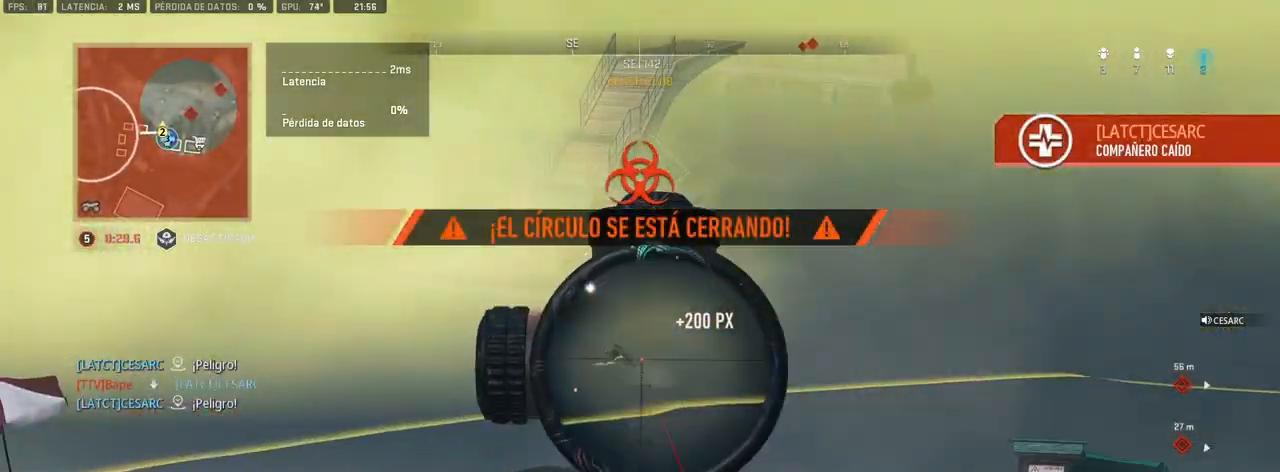
{"dt_ms": 500, "buttons": ["L1"], "left_stick": "center", "right_stick": "center", "events": [[183, "right_stick", "center"]]}
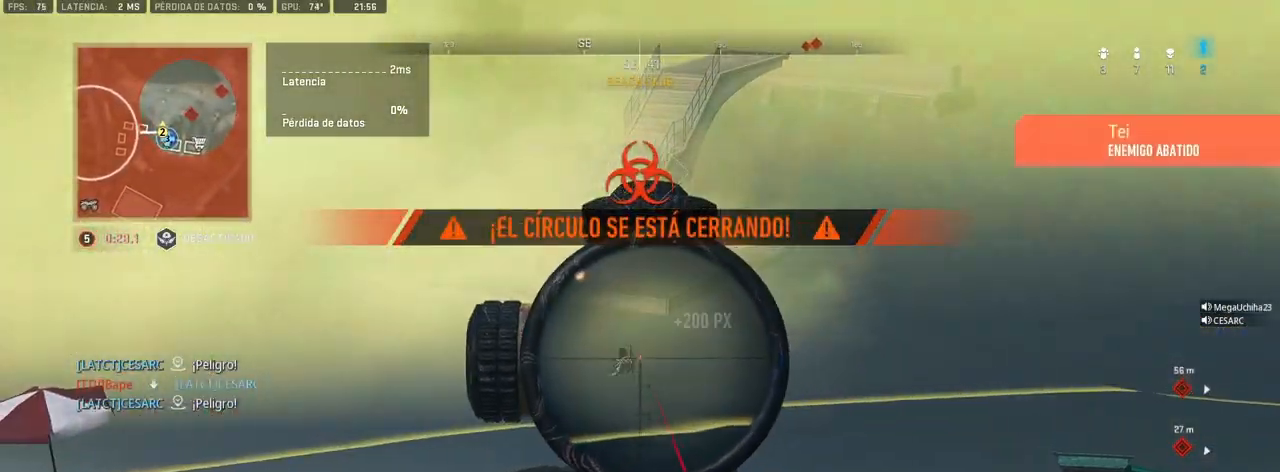
{"dt_ms": 500, "buttons": [], "left_stick": "left", "right_stick": "center", "events": [[83, "right_stick", "down-left"], [133, "R1", "down"], [167, "right_stick", "center"], [217, "R1", "up"], [283, "L1", "up"], [433, "left_stick", "left"]]}
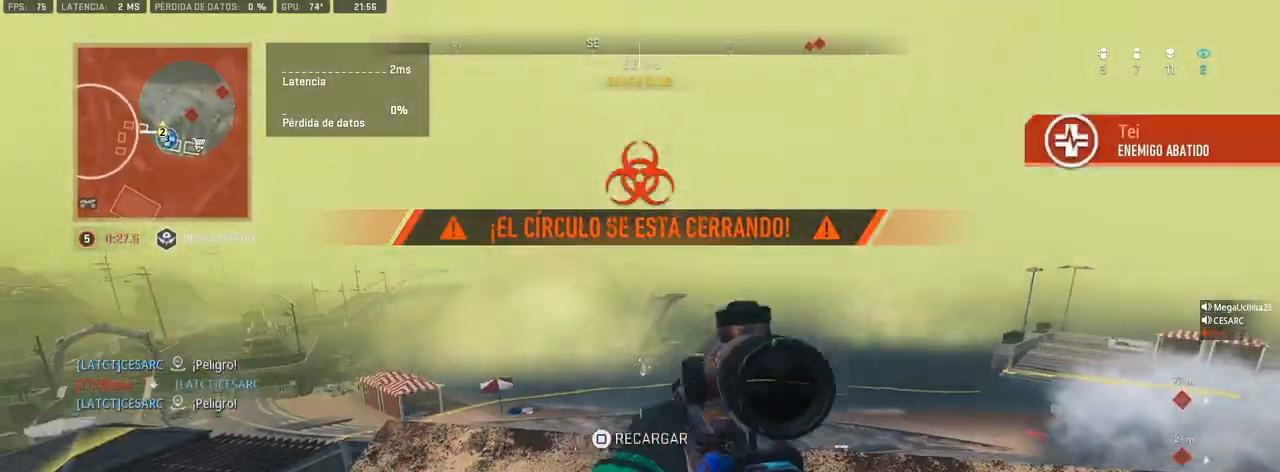
{"dt_ms": 500, "buttons": ["L1"], "left_stick": "left", "right_stick": "center", "events": [[83, "left_stick", "center"], [117, "L1", "down"], [350, "left_stick", "left"]]}
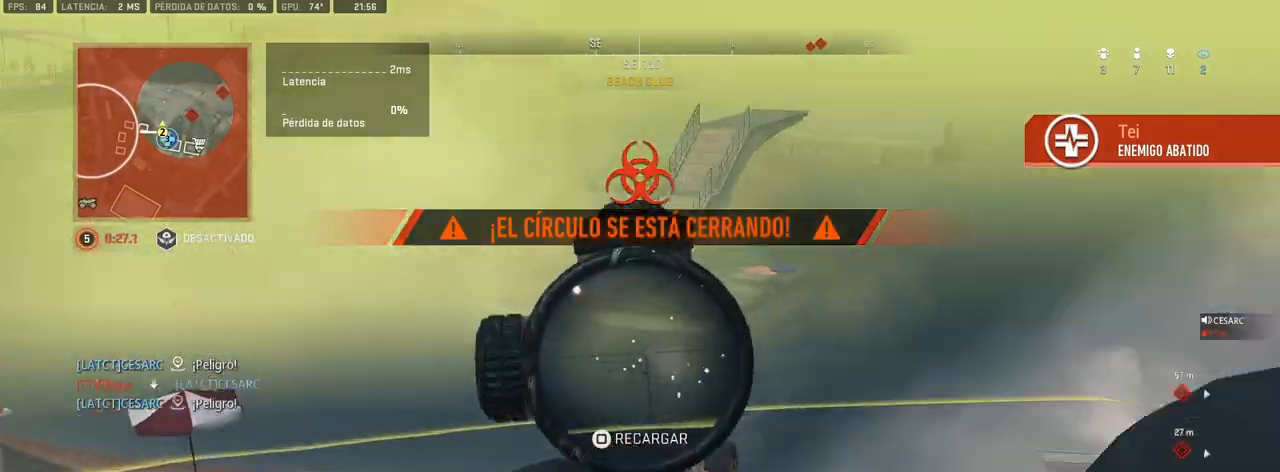
{"dt_ms": 500, "buttons": ["L1"], "left_stick": "center", "right_stick": "center", "events": [[50, "left_stick", "center"], [183, "left_stick", "left"], [283, "left_stick", "center"]]}
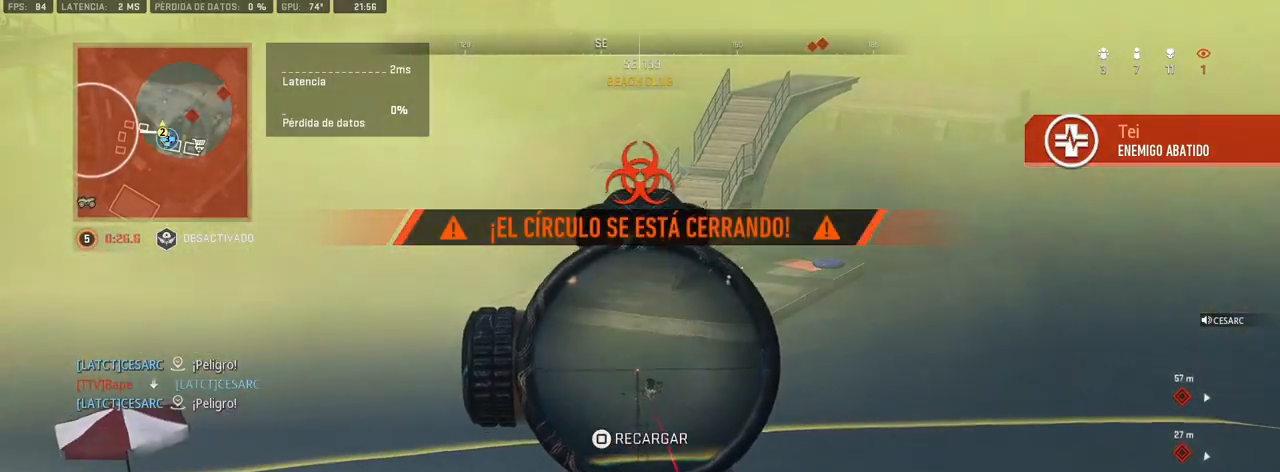
{"dt_ms": 500, "buttons": ["L1"], "left_stick": "center", "right_stick": "right", "events": [[367, "right_stick", "right"]]}
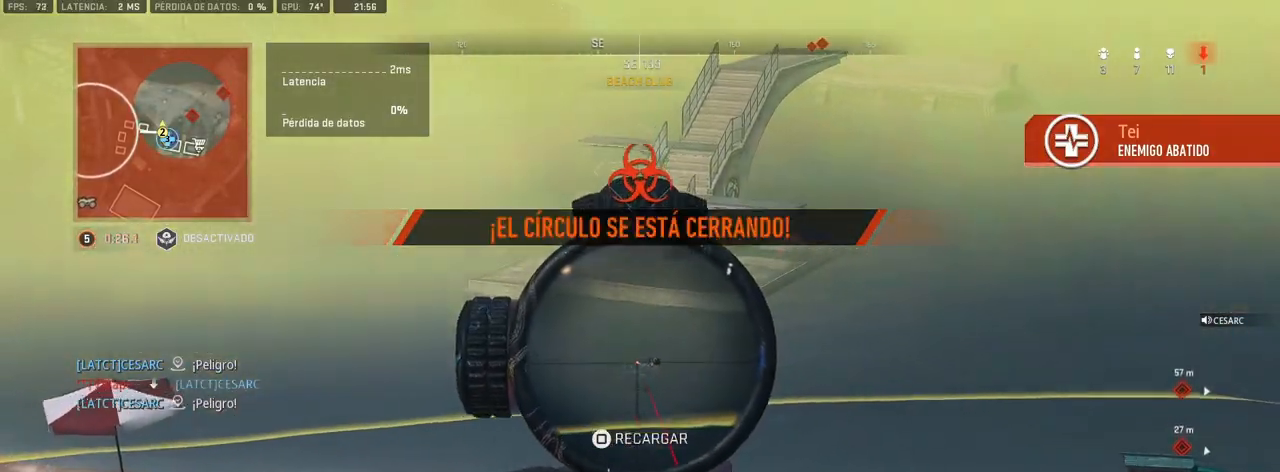
{"dt_ms": 500, "buttons": [], "left_stick": "center", "right_stick": "center", "events": [[133, "R1", "down"], [133, "right_stick", "center"], [200, "L1", "up"], [200, "R1", "up"]]}
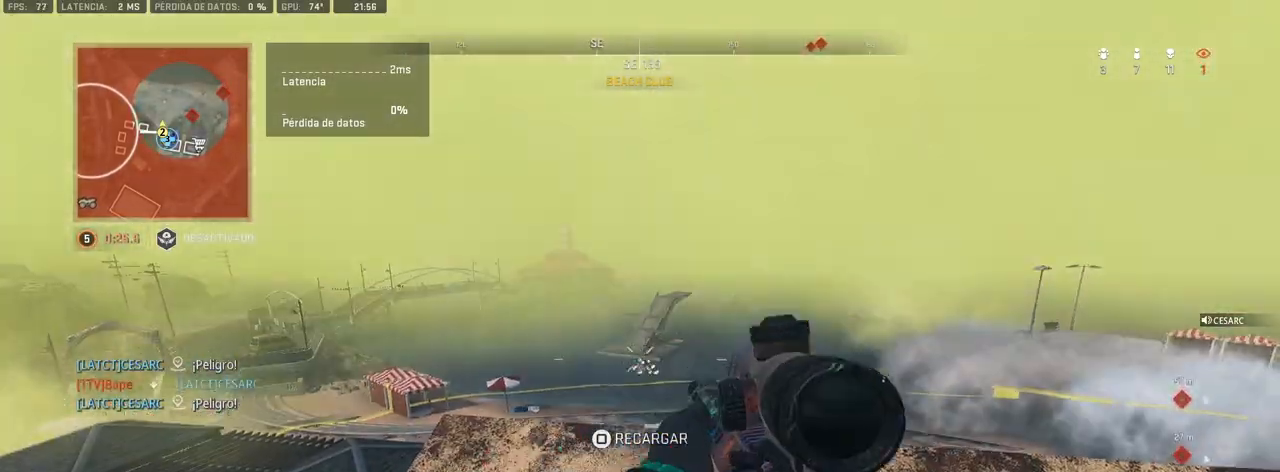
{"dt_ms": 500, "buttons": ["L1"], "left_stick": "center", "right_stick": "center", "events": [[133, "L1", "down"]]}
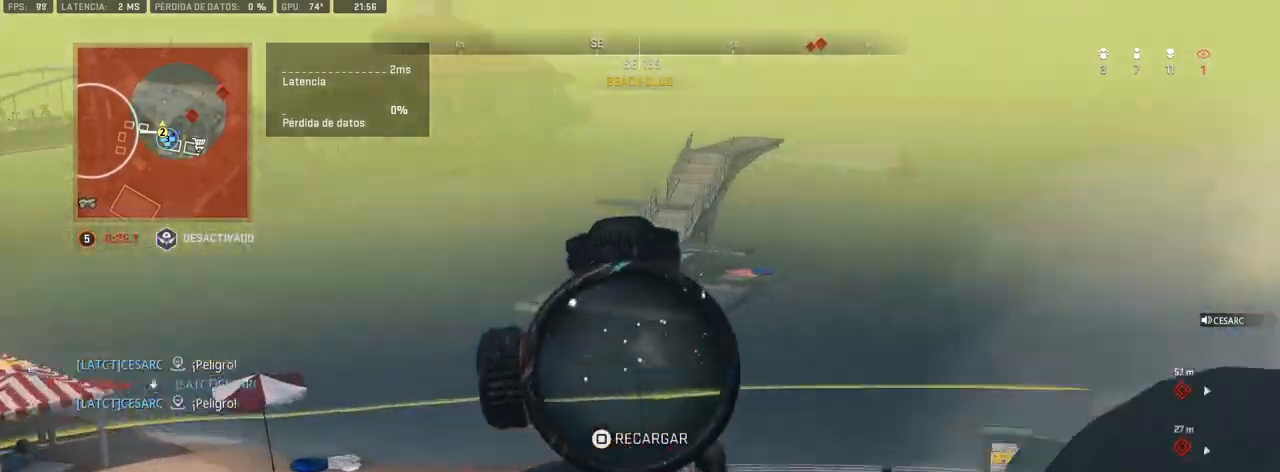
{"dt_ms": 500, "buttons": ["L1"], "left_stick": "center", "right_stick": "center", "events": []}
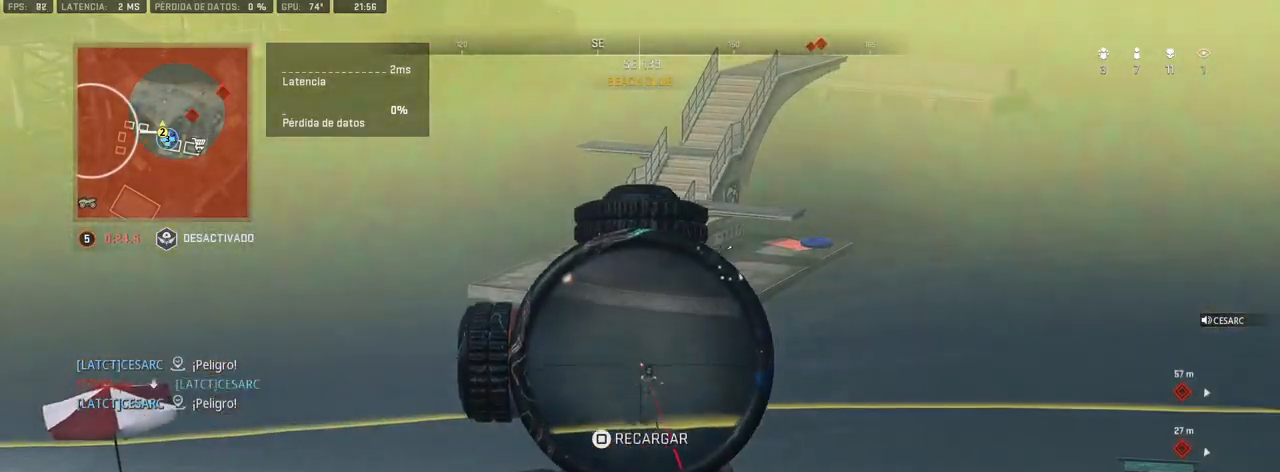
{"dt_ms": 500, "buttons": ["L1"], "left_stick": "center", "right_stick": "center", "events": []}
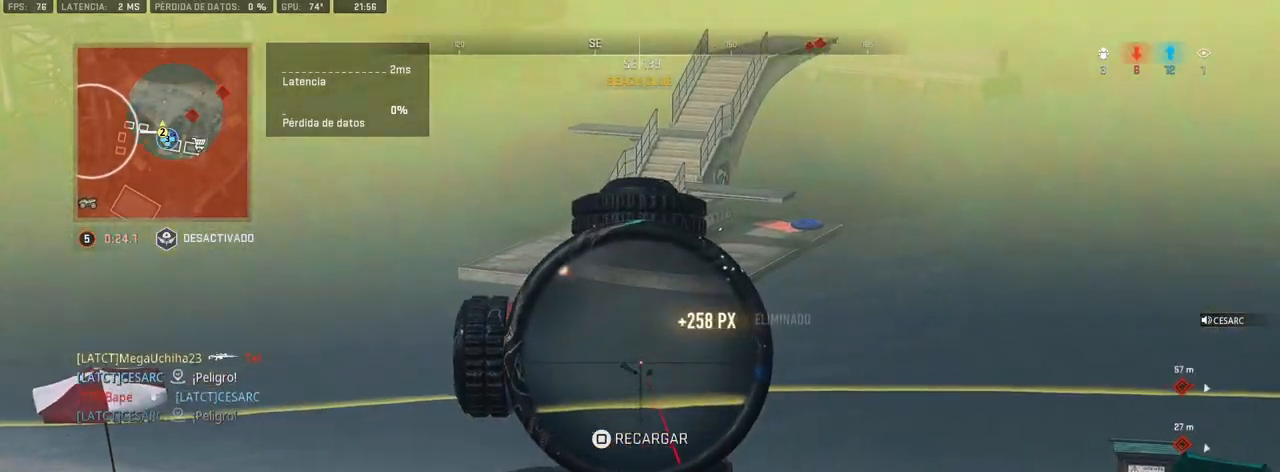
{"dt_ms": 500, "buttons": [], "left_stick": "up-left", "right_stick": "center", "events": [[83, "L1", "up"], [167, "left_stick", "down-right"], [167, "right_stick", "right"], [267, "left_stick", "center"], [350, "left_stick", "up-left"], [400, "right_stick", "center"]]}
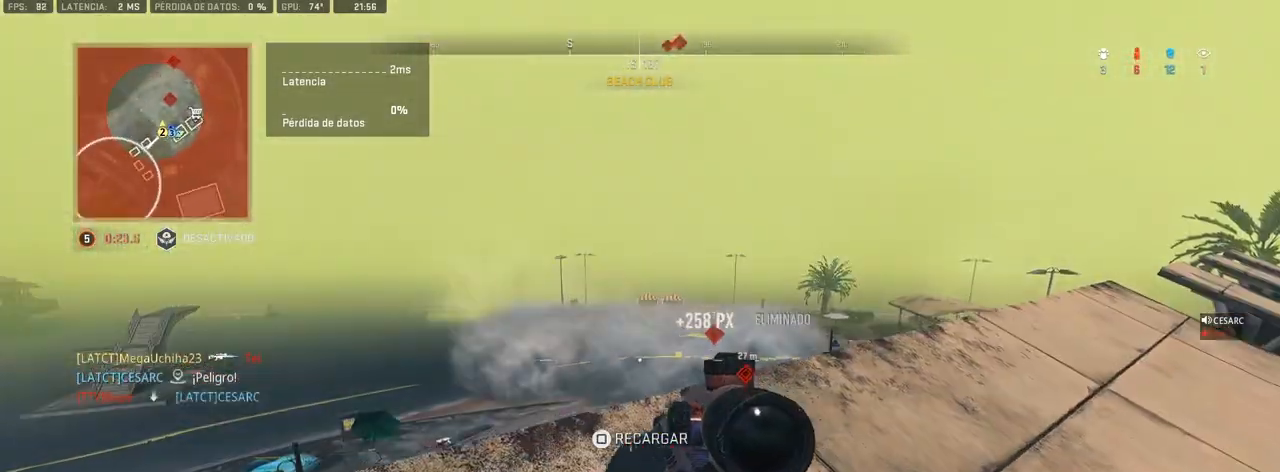
{"dt_ms": 500, "buttons": [], "left_stick": "up-right", "right_stick": "center", "events": [[17, "left_stick", "up"], [117, "left_stick", "up-right"]]}
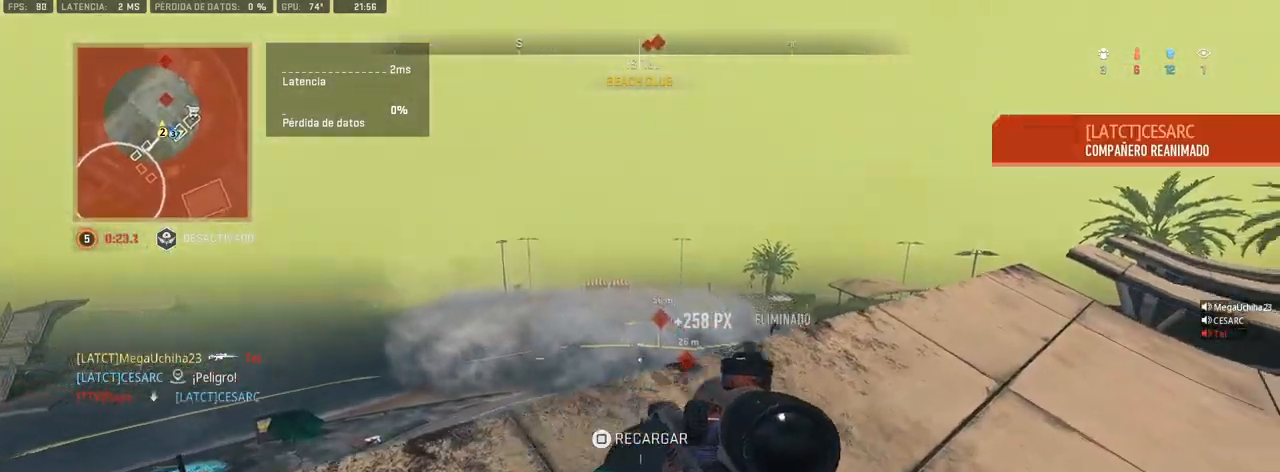
{"dt_ms": 500, "buttons": ["L1"], "left_stick": "down", "right_stick": "up", "events": [[83, "left_stick", "up-left"], [133, "L1", "down"], [233, "left_stick", "center"], [450, "right_stick", "up"], [500, "left_stick", "down"]]}
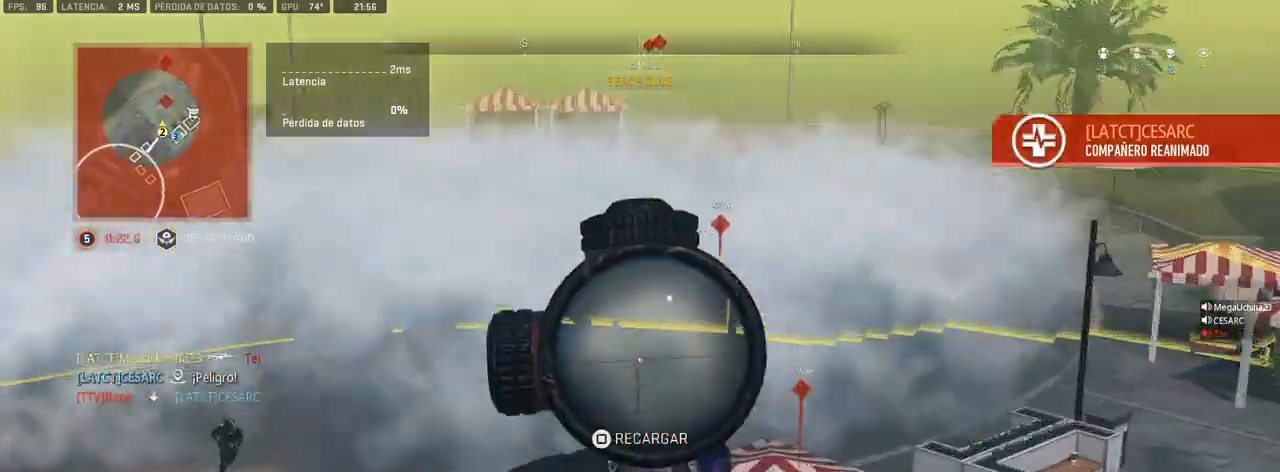
{"dt_ms": 500, "buttons": ["L1"], "left_stick": "down-left", "right_stick": "left", "events": [[50, "left_stick", "down-left"], [50, "right_stick", "up-left"], [233, "right_stick", "center"], [467, "right_stick", "left"]]}
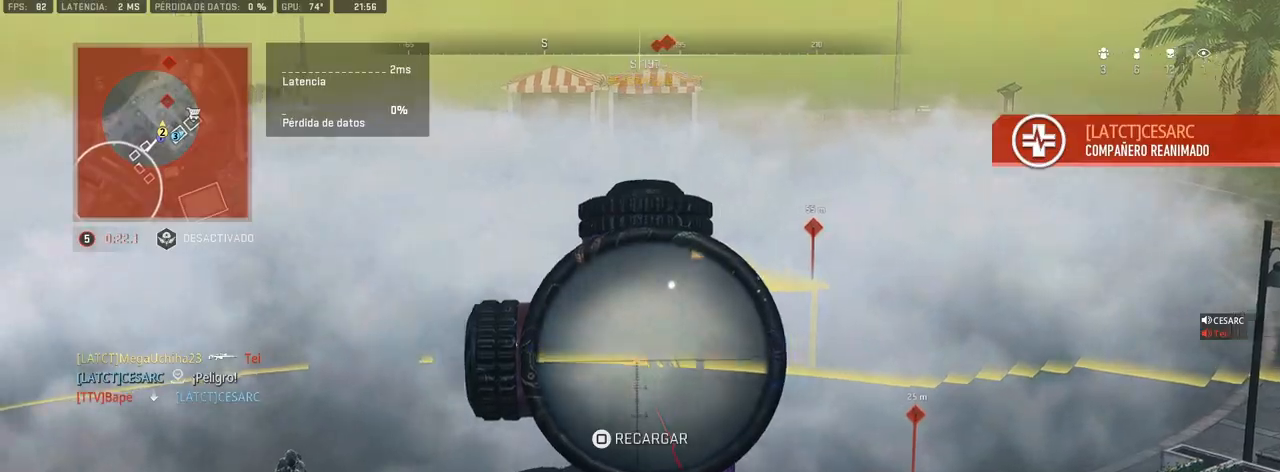
{"dt_ms": 500, "buttons": ["L1"], "left_stick": "down-left", "right_stick": "center", "events": [[133, "right_stick", "down-left"], [283, "right_stick", "center"]]}
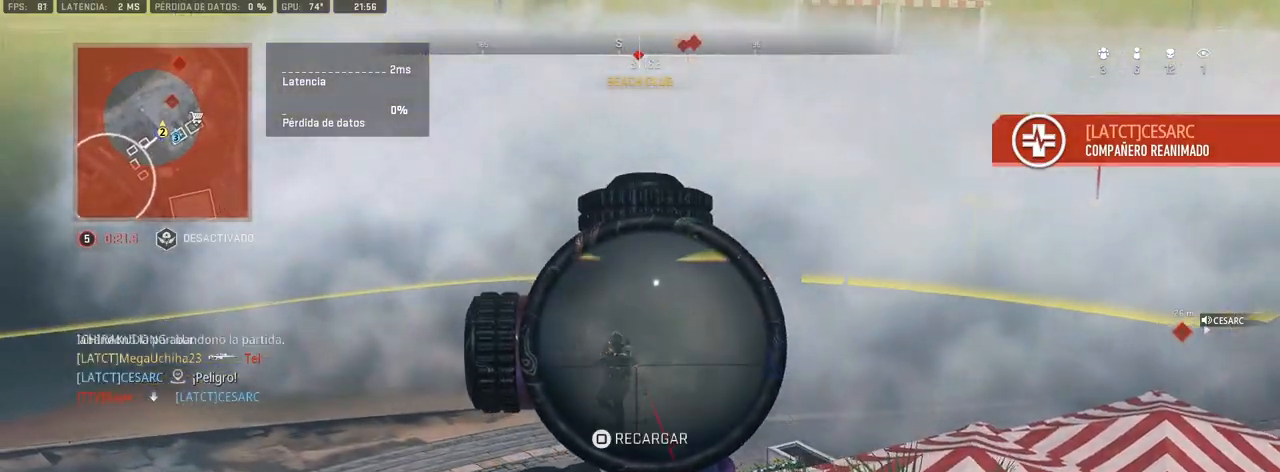
{"dt_ms": 500, "buttons": [], "left_stick": "down-left", "right_stick": "center", "events": [[100, "R1", "down"], [150, "L1", "up"], [150, "left_stick", "down-right"], [200, "R1", "up"], [500, "left_stick", "down-left"]]}
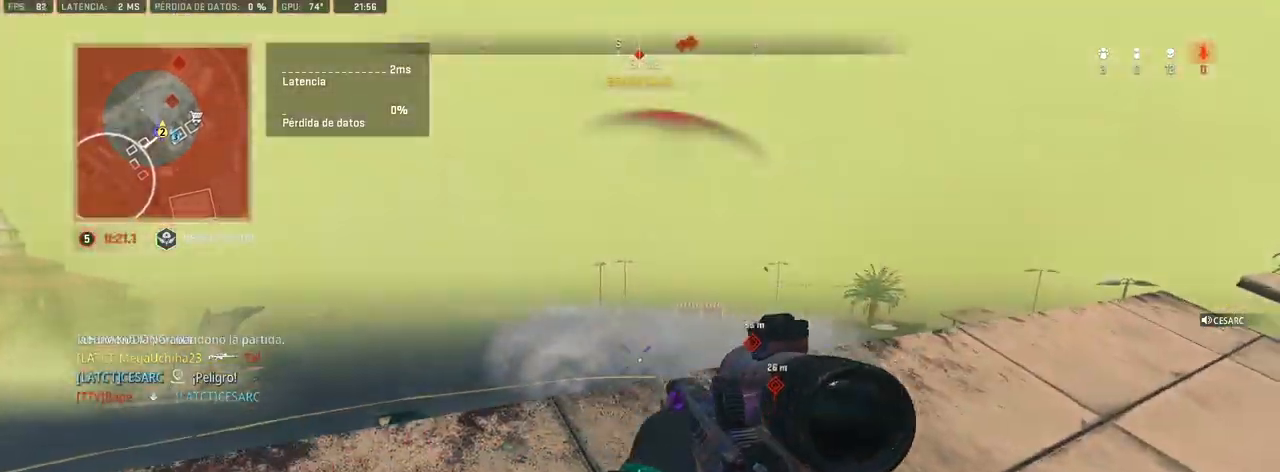
{"dt_ms": 500, "buttons": ["L1"], "left_stick": "center", "right_stick": "center", "events": [[50, "R3", "down"], [167, "R3", "up"], [217, "left_stick", "up-left"], [367, "L1", "down"], [500, "left_stick", "center"]]}
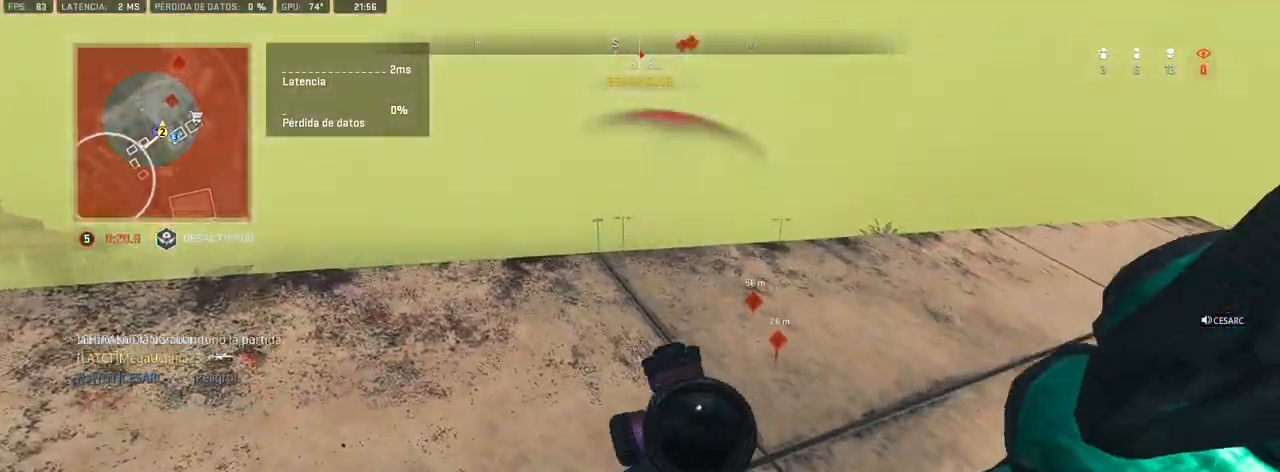
{"dt_ms": 500, "buttons": ["L1"], "left_stick": "left", "right_stick": "center", "events": [[117, "CROSS", "down"], [117, "left_stick", "up-left"], [250, "CROSS", "up"], [367, "left_stick", "left"]]}
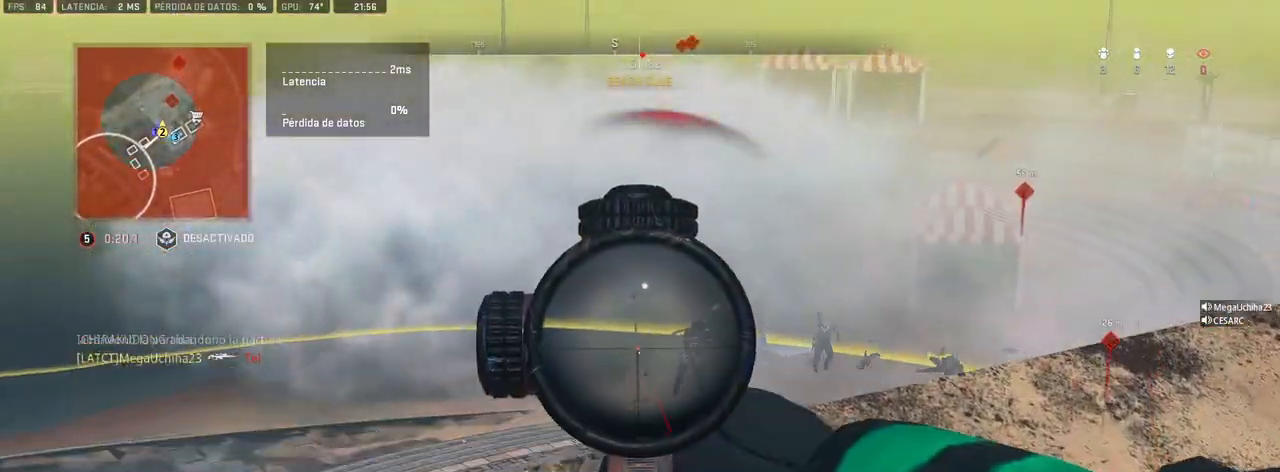
{"dt_ms": 500, "buttons": [], "left_stick": "right", "right_stick": "center", "events": [[100, "right_stick", "right"], [183, "left_stick", "center"], [250, "right_stick", "center"], [300, "L1", "up"], [300, "left_stick", "right"], [333, "TRIANGLE", "down"], [367, "TRIANGLE", "up"]]}
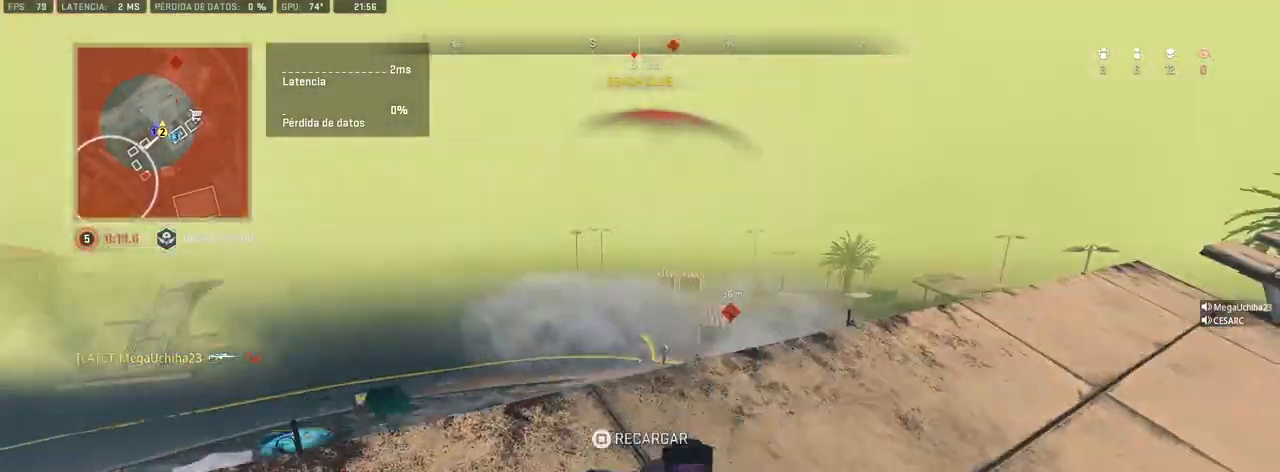
{"dt_ms": 1000, "buttons": ["L1", "R1"], "left_stick": "up-right", "right_stick": "up"}
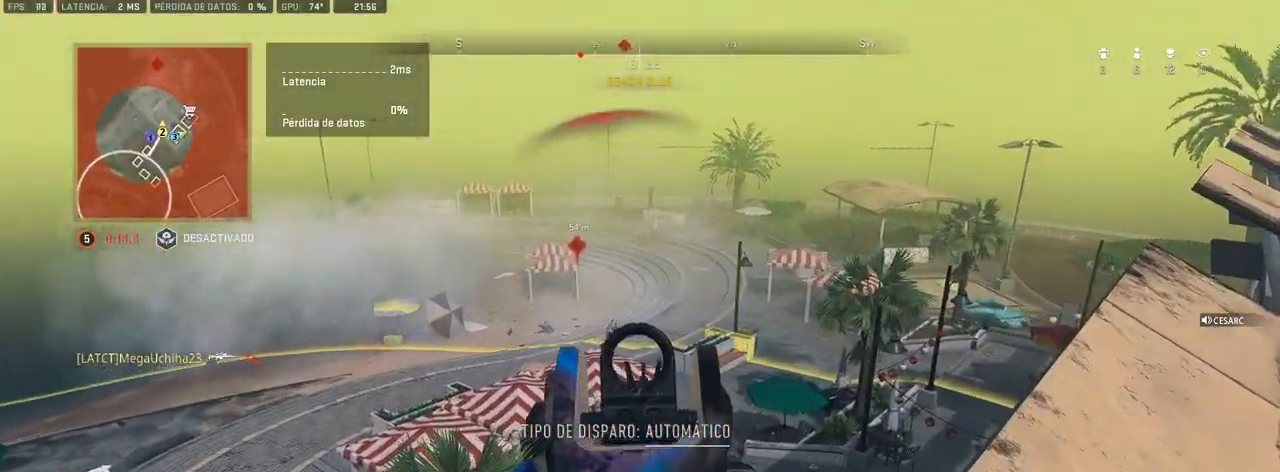
{"dt_ms": 500, "buttons": ["L1", "R1"], "left_stick": "up-right", "right_stick": "center", "events": [[117, "left_stick", "center"], [117, "right_stick", "center"], [433, "left_stick", "up-right"]]}
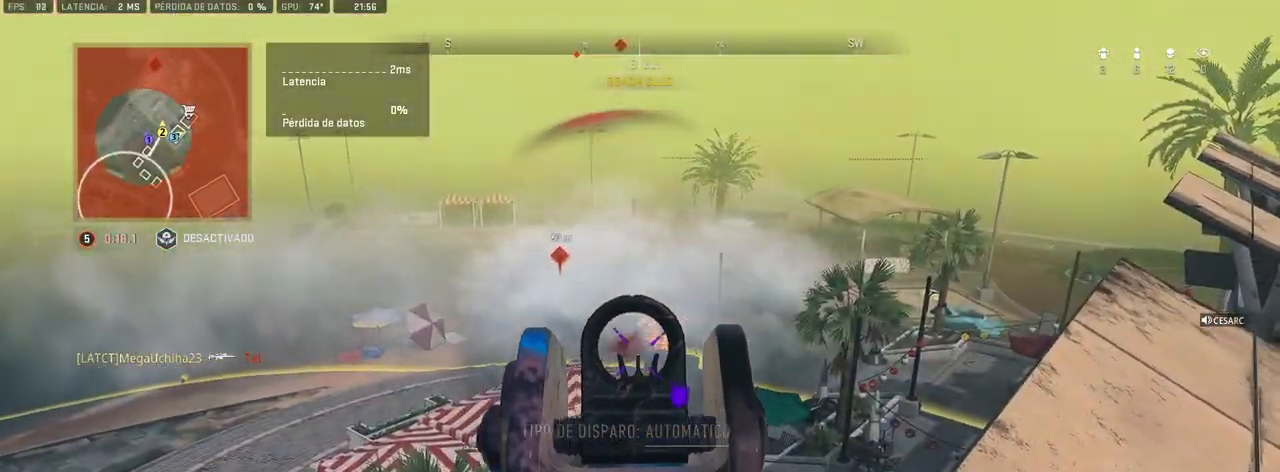
{"dt_ms": 500, "buttons": ["L1", "R1"], "left_stick": "up-right", "right_stick": "center", "events": [[50, "right_stick", "down"], [167, "right_stick", "center"]]}
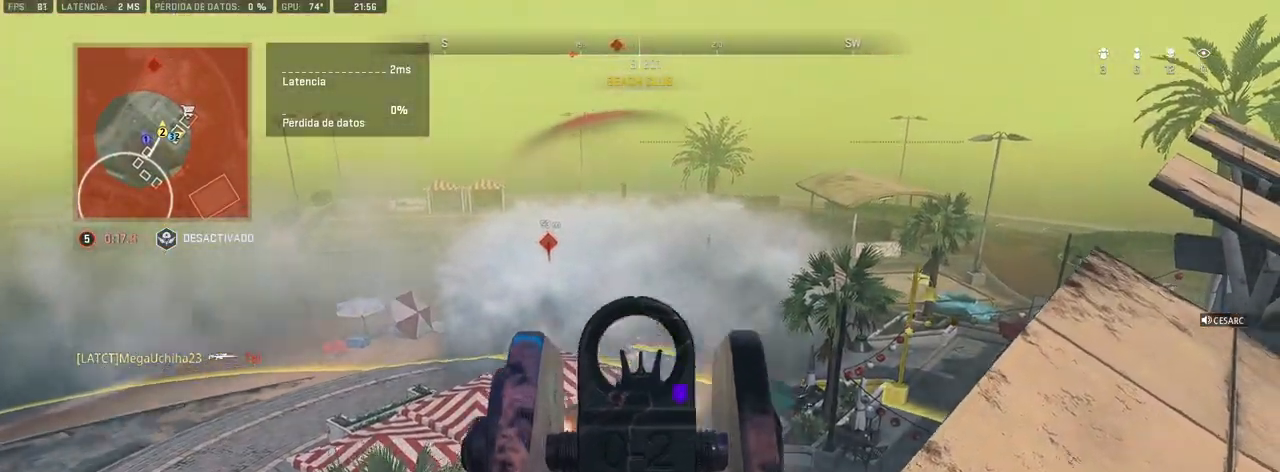
{"dt_ms": 500, "buttons": [], "left_stick": "down-left", "right_stick": "center", "events": [[117, "L2", "down"], [167, "right_stick", "right"], [200, "L2", "up"], [233, "right_stick", "down"], [300, "L1", "up"], [300, "R1", "up"], [300, "left_stick", "center"], [350, "right_stick", "center"], [467, "left_stick", "down-left"]]}
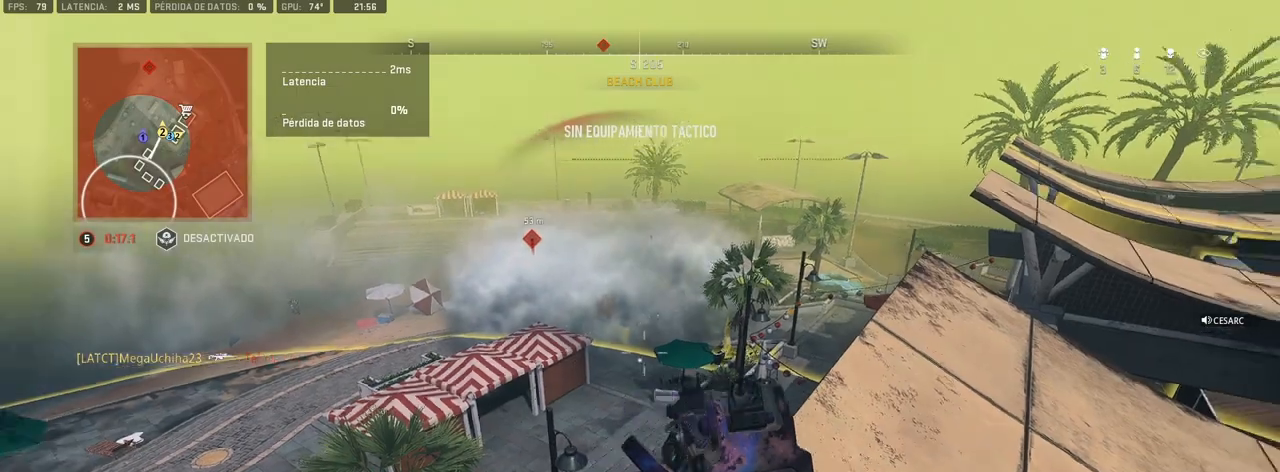
{"dt_ms": 500, "buttons": ["L1"], "left_stick": "center", "right_stick": "center", "events": [[33, "left_stick", "left"], [217, "left_stick", "center"], [333, "L1", "down"]]}
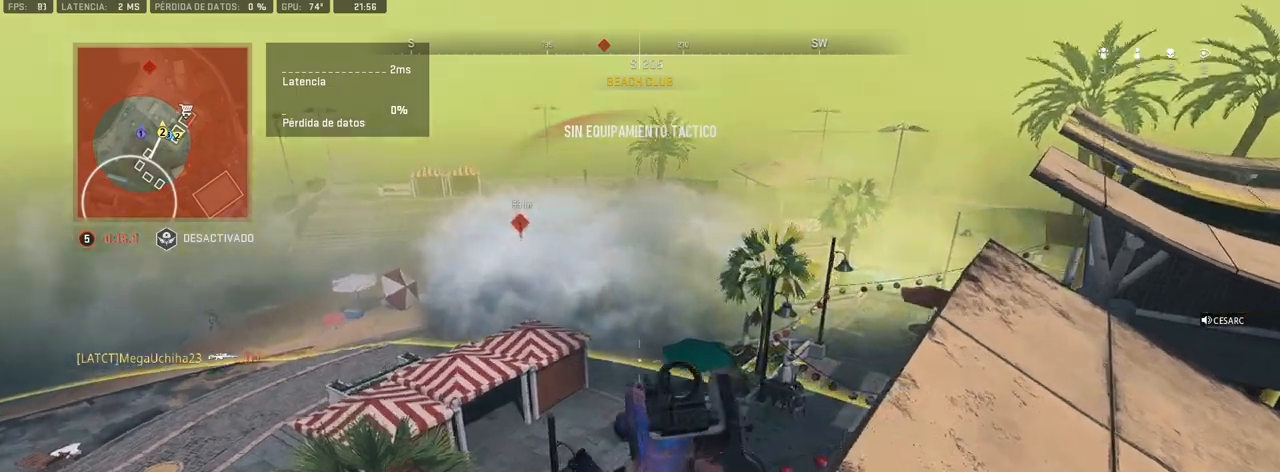
{"dt_ms": 500, "buttons": ["SQUARE"], "left_stick": "down-left", "right_stick": "center", "events": [[83, "DPAD_UP", "down"], [150, "DPAD_UP", "up"], [250, "L1", "up"], [350, "left_stick", "down-left"], [400, "SQUARE", "down"]]}